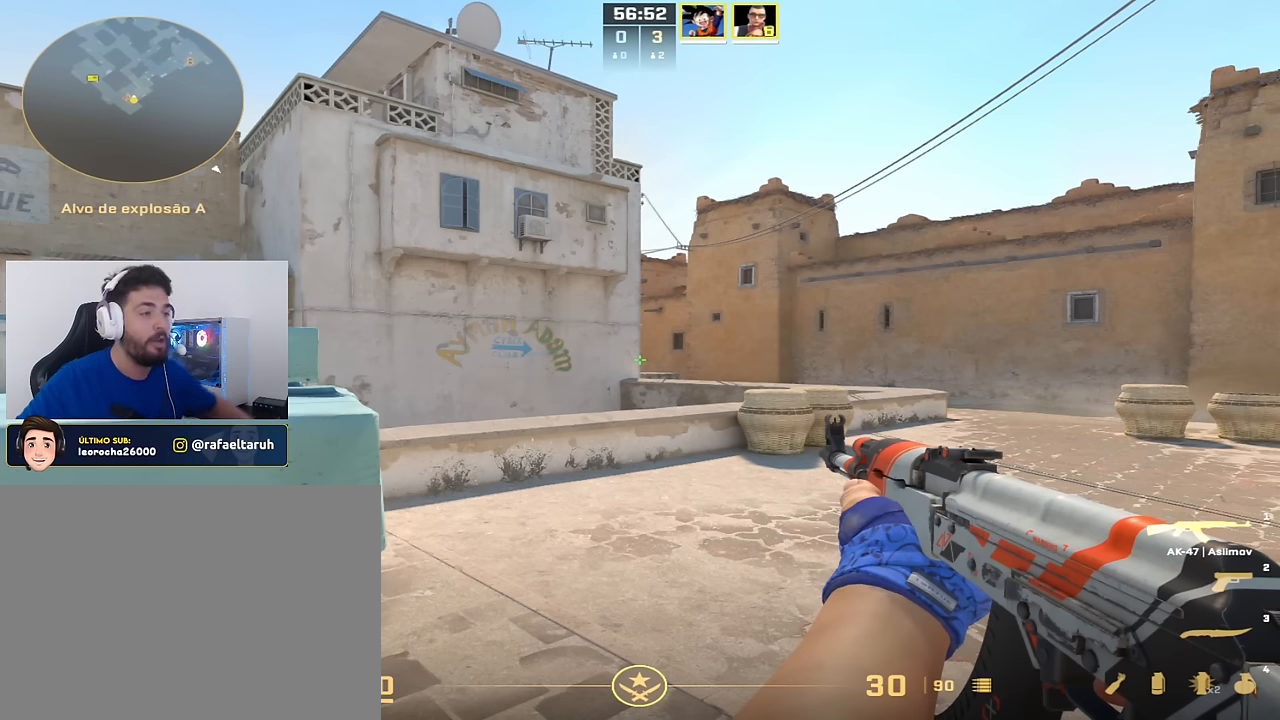
Gameplay with keyboard and mouse; each line is a JSON object with the keys held at the frame after it. "events" lists presses ("down") and releases ("up") of "a", "ctrl_l", "ctrl_r", "d", "s", "space" and "w" between this image and that frame as [ms after this image, input, new state], when the widget could be followed in between. No other keys are recorded. Mouse buttons are not recorded. Not read: mouse_move.
{"keys": ["a"], "events": [[417, "a", "down"]]}
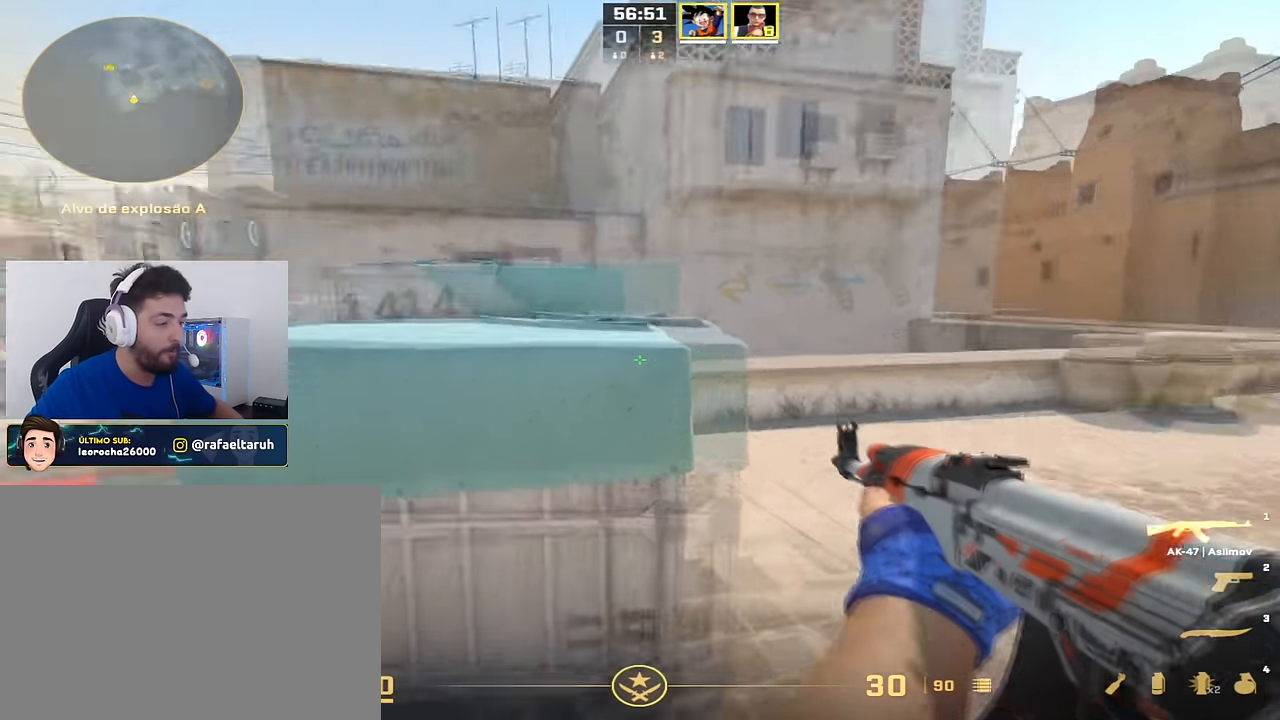
{"keys": ["a"], "events": []}
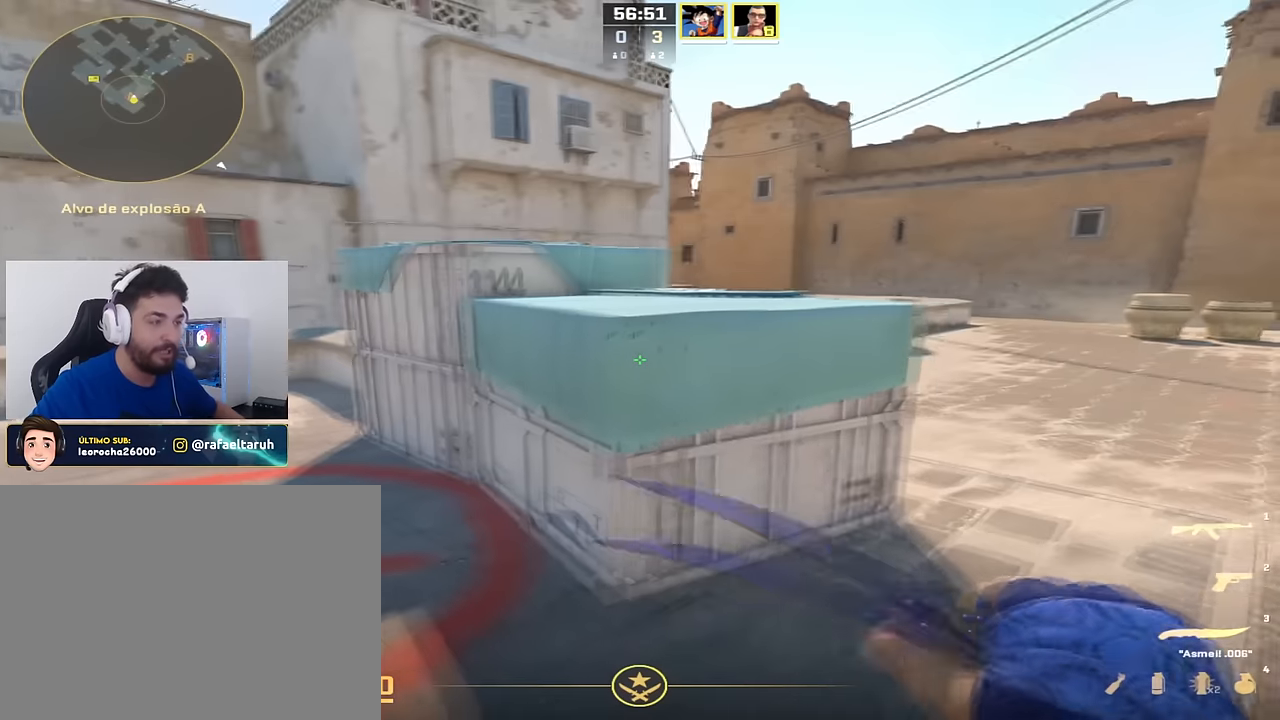
{"keys": [], "events": [[33, "a", "up"]]}
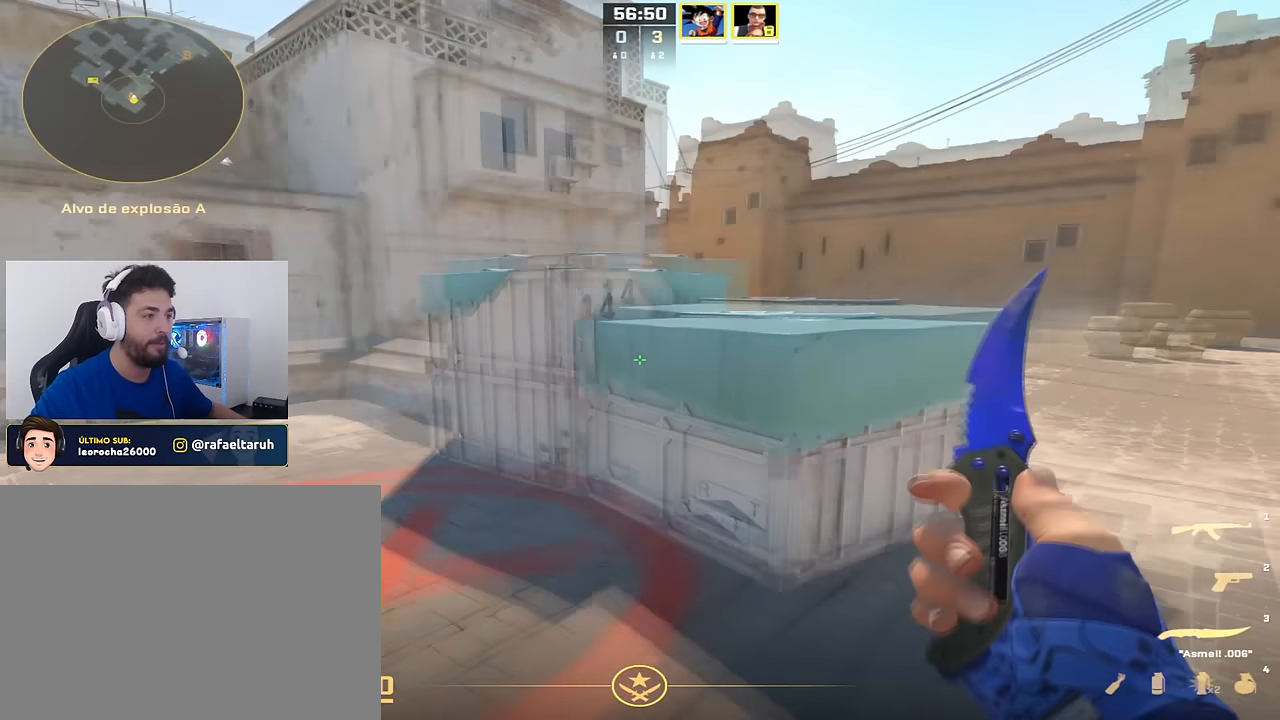
{"keys": [], "events": [[284, "w", "down"], [317, "w", "up"]]}
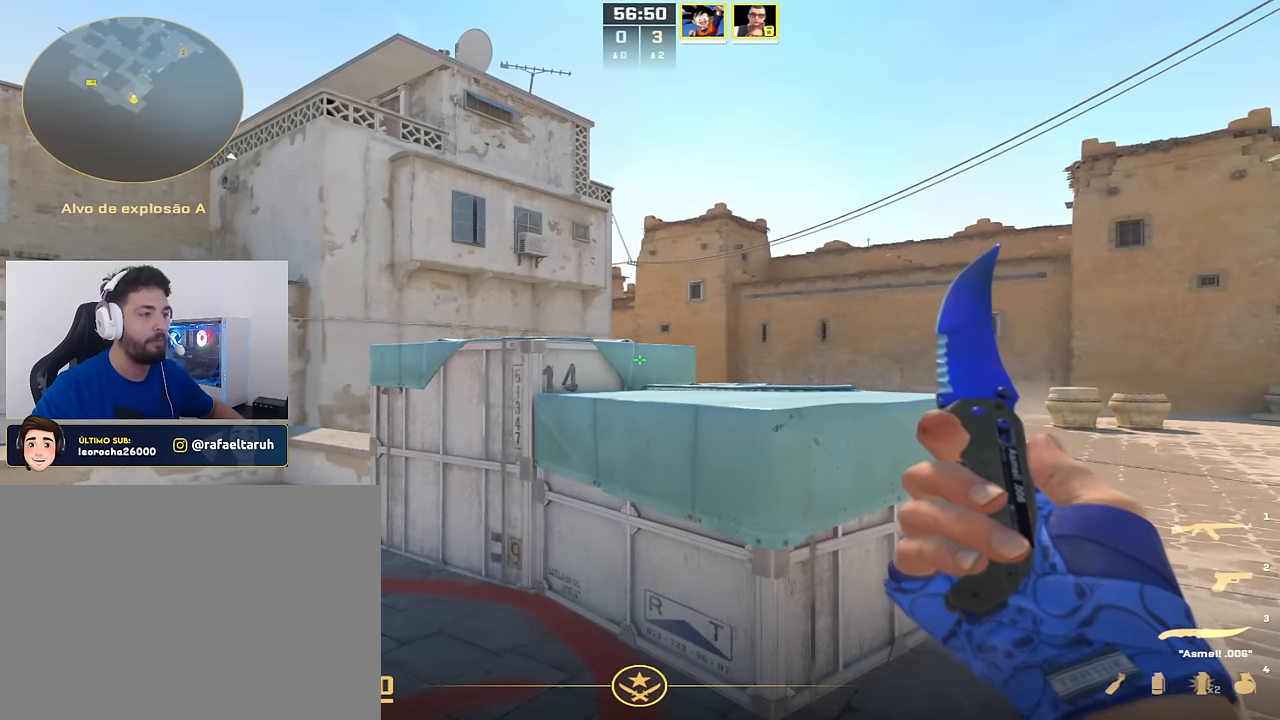
{"keys": [], "events": []}
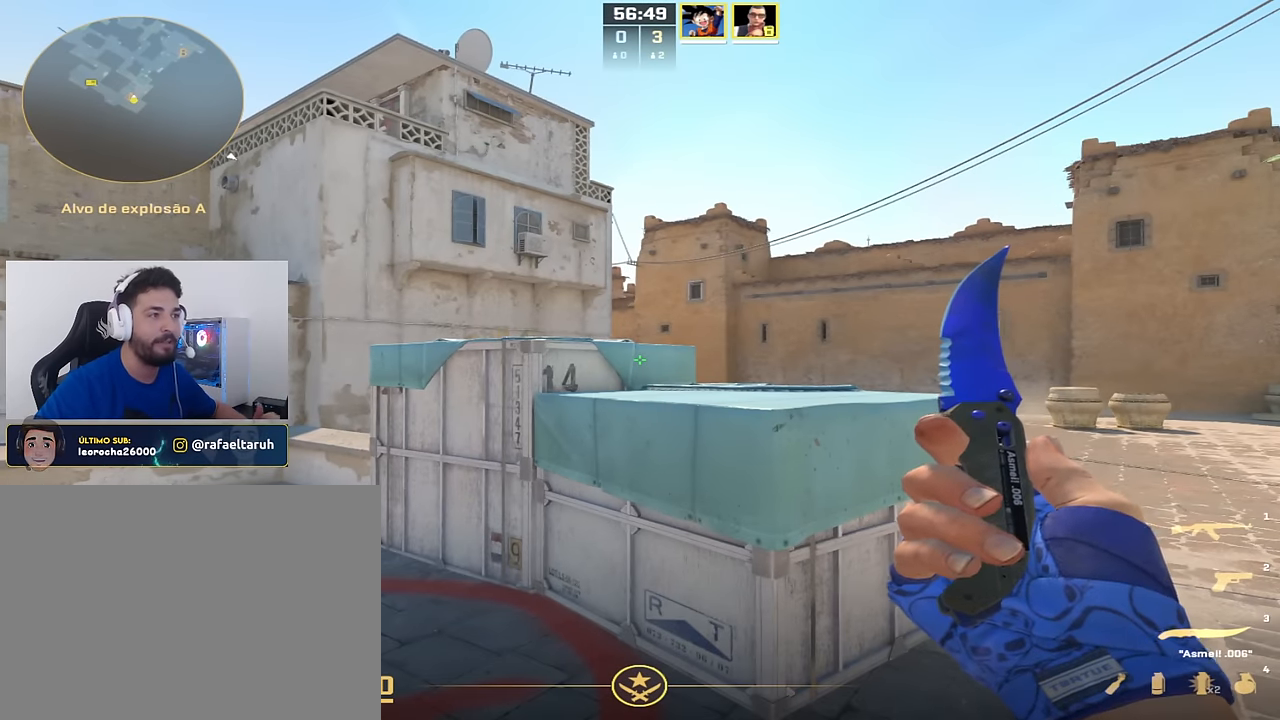
{"keys": [], "events": []}
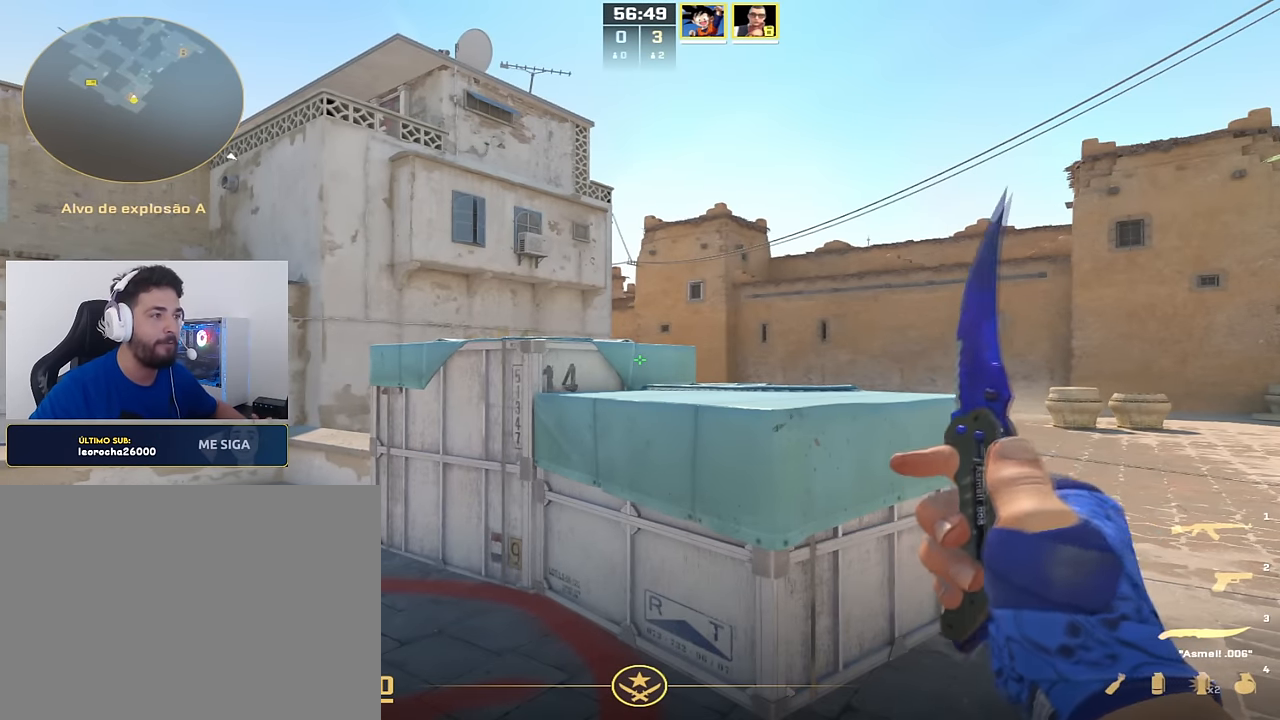
{"keys": [], "events": []}
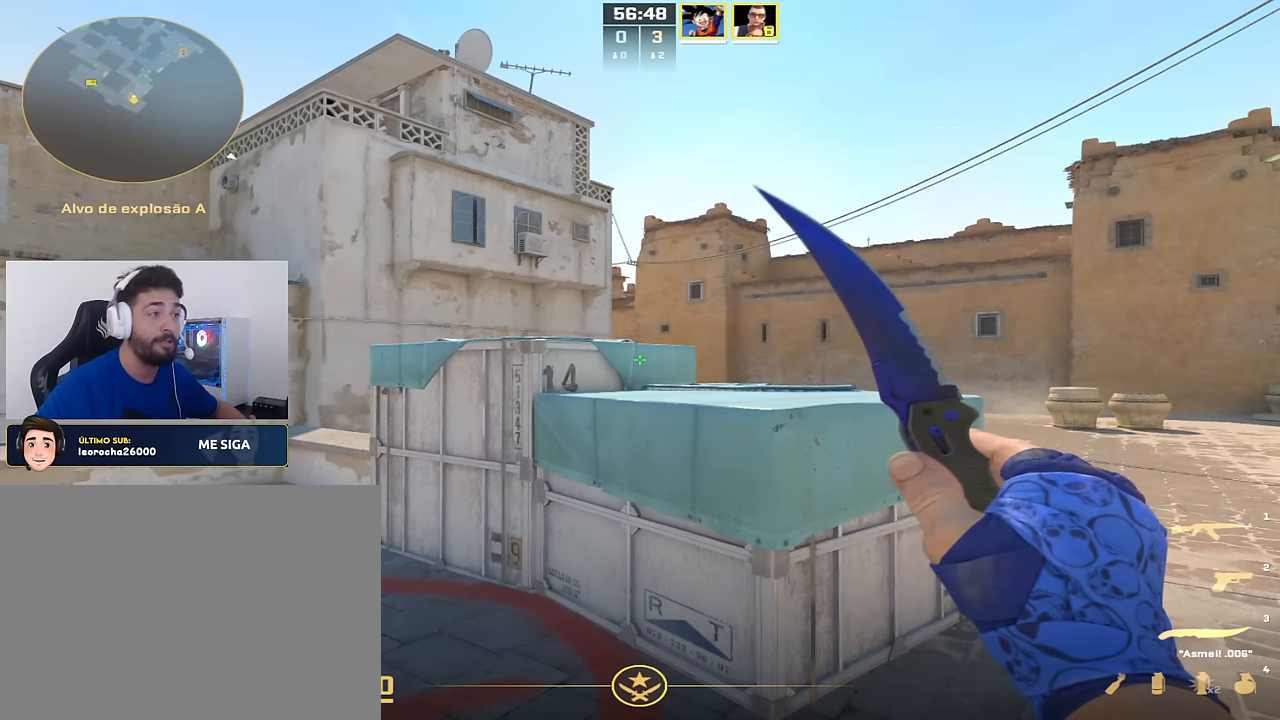
{"keys": ["d"], "events": [[484, "d", "down"]]}
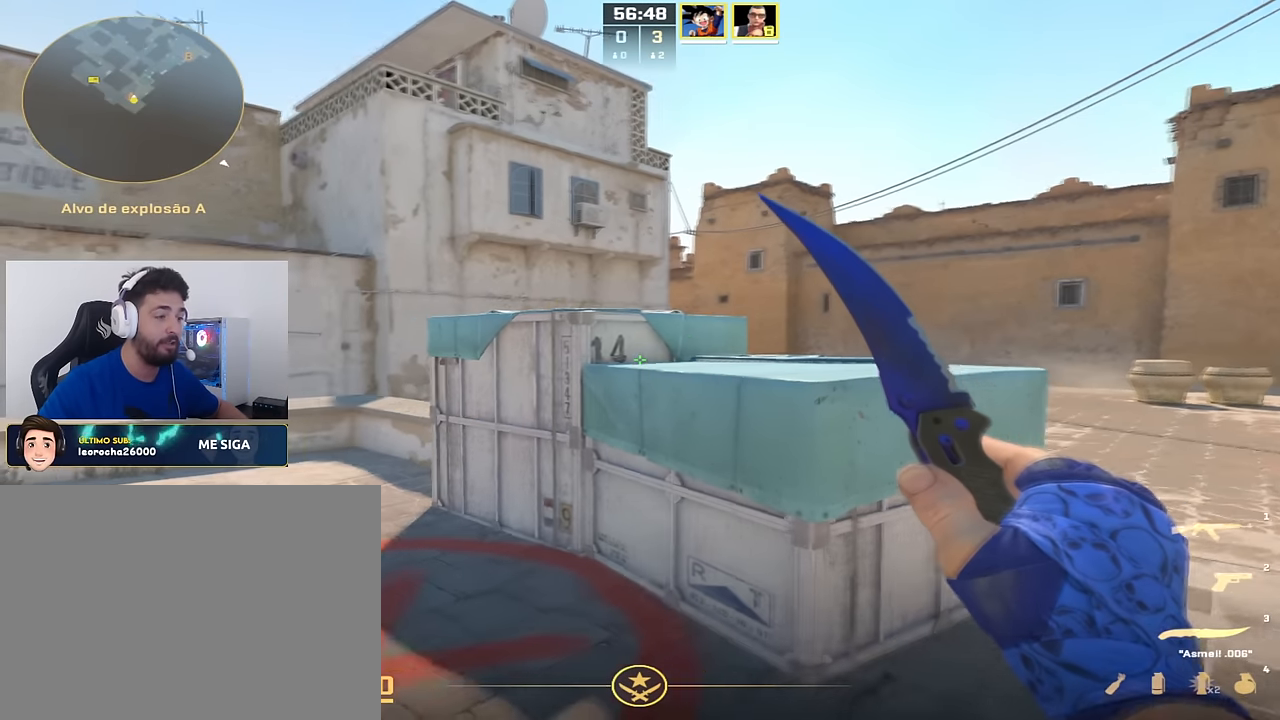
{"keys": [], "events": [[167, "w", "down"], [267, "d", "up"], [267, "w", "up"]]}
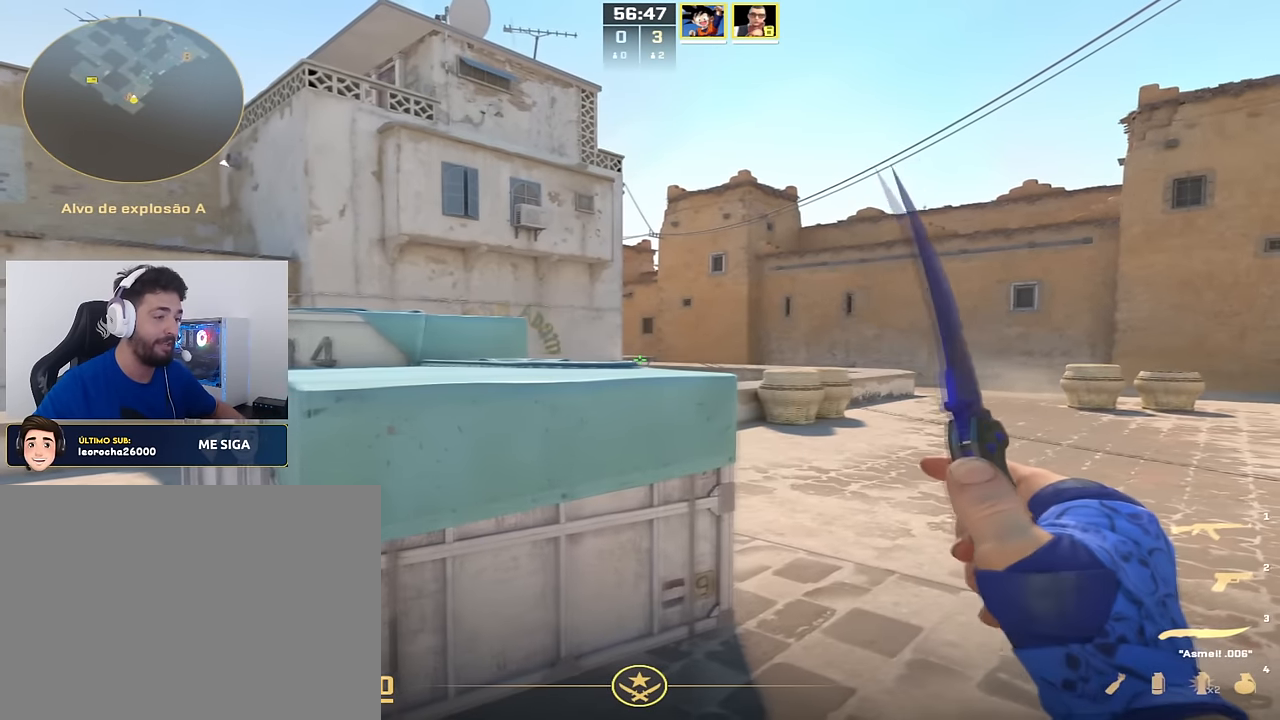
{"keys": ["d", "w"], "events": [[50, "w", "down"], [84, "d", "down"]]}
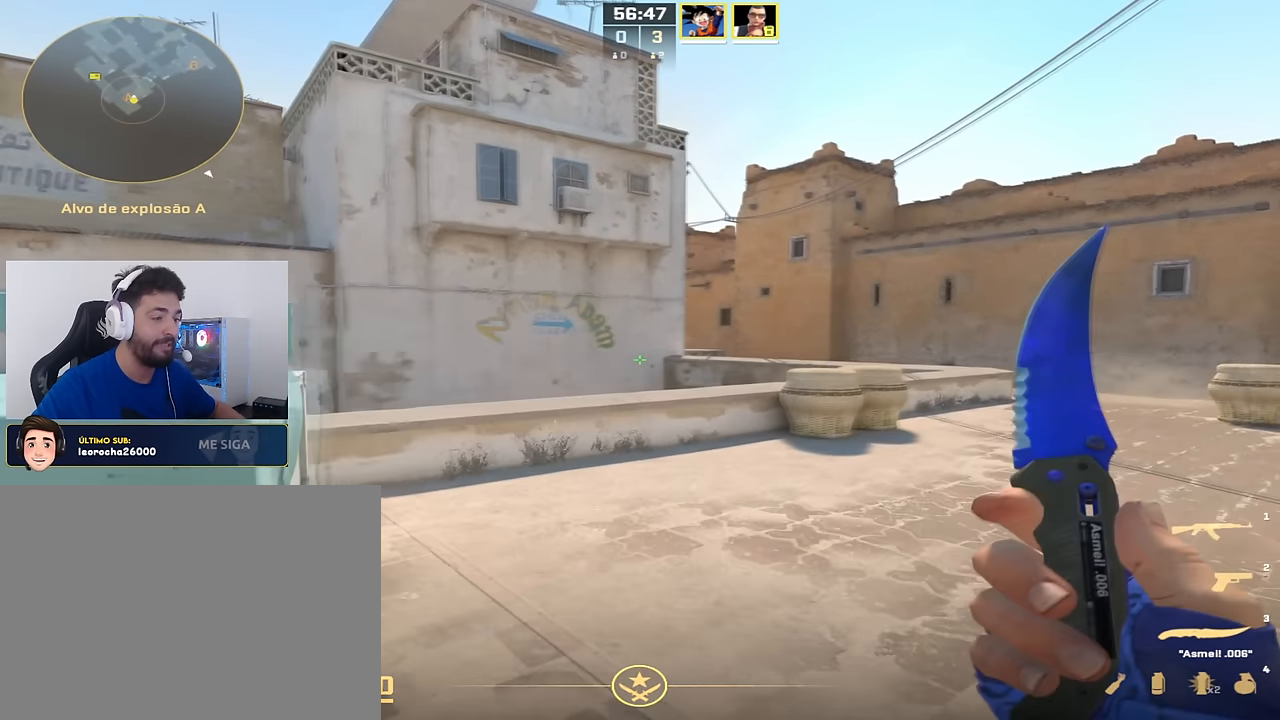
{"keys": [], "events": [[50, "w", "up"], [283, "d", "up"], [334, "a", "down"], [434, "a", "up"]]}
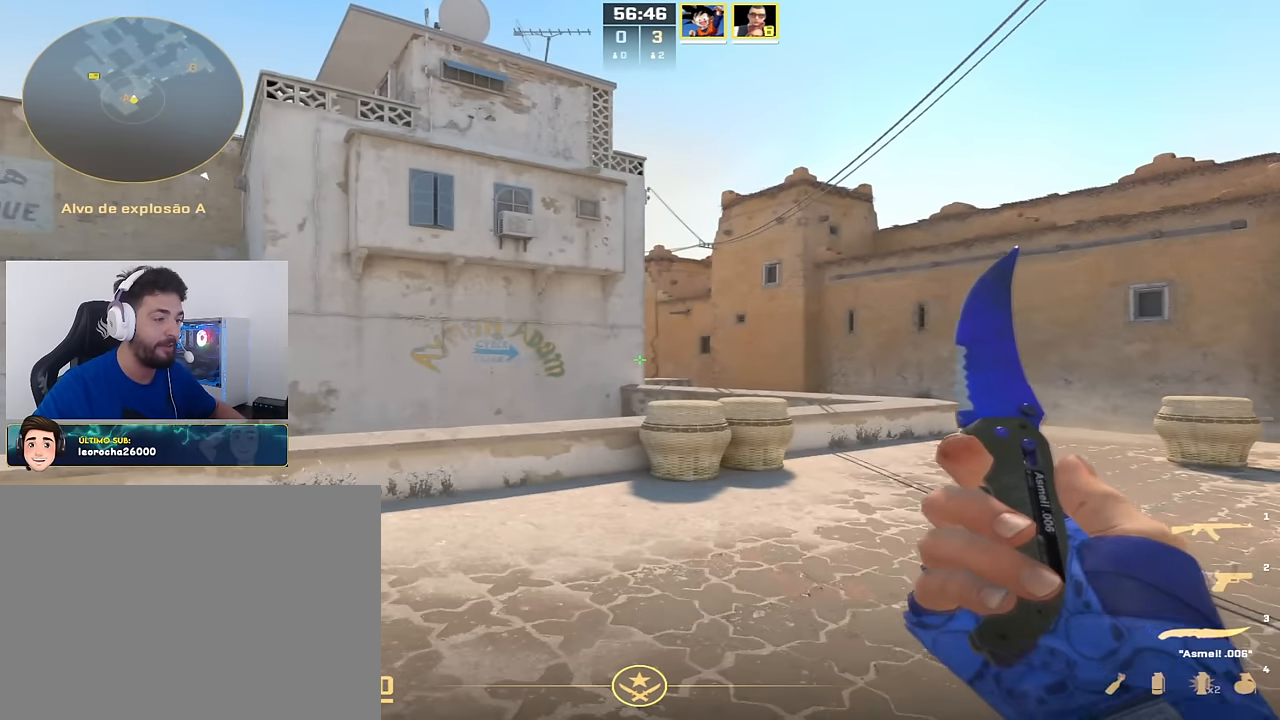
{"keys": ["a", "s"], "events": [[167, "a", "down"], [317, "s", "down"]]}
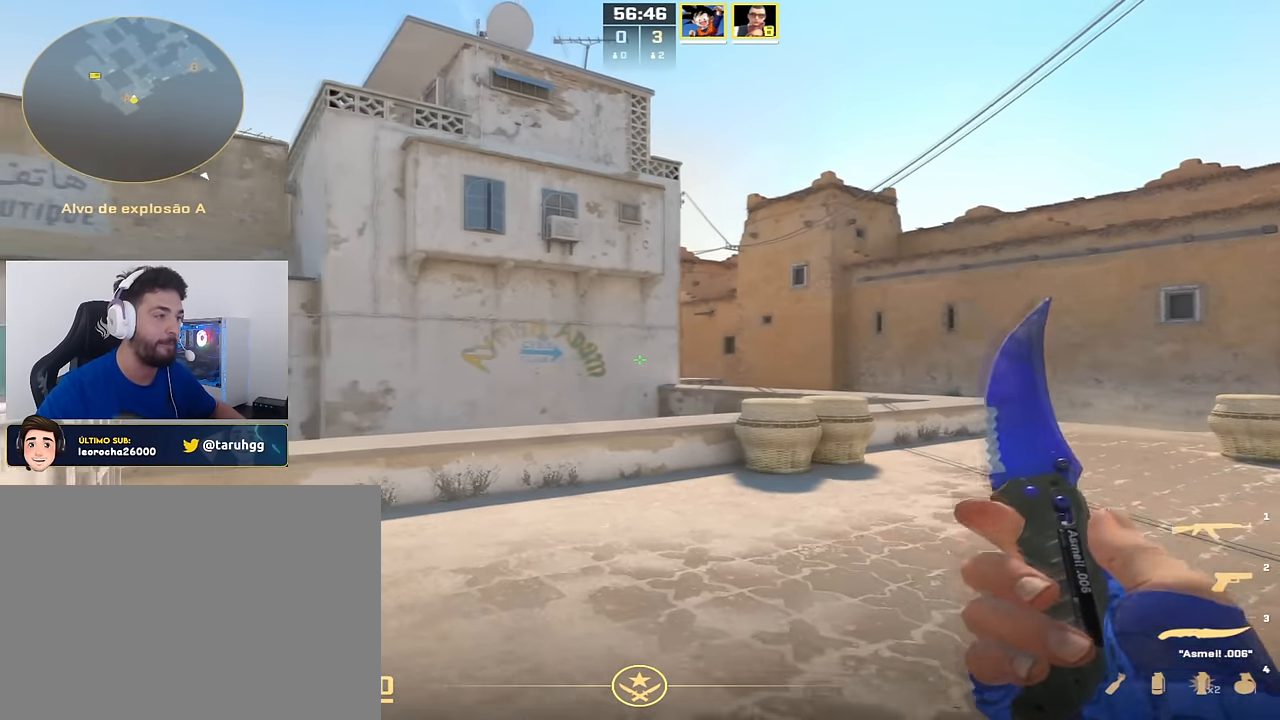
{"keys": [], "events": [[233, "s", "up"], [417, "a", "up"]]}